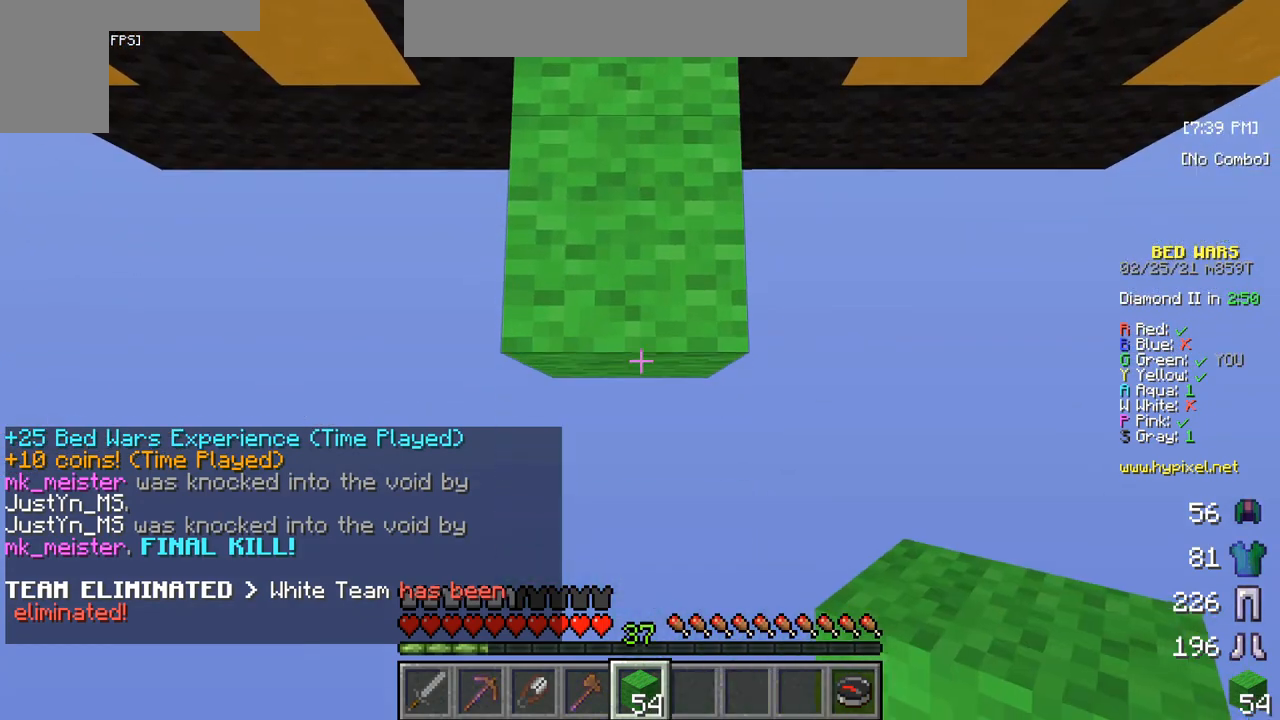
Gameplay with keyboard and mouse; each line is a JSON object with the keys and mouse buttons held at the frame after it. "events" lists presses ("down") and releases ("up") of "a", "d", "s", "w", "mouse_left" and "mouse_right" between this image and that frame as [ms after this image, input, new state], when the widget could be followed in between. "mouse_left", "mouse_right" = the "left", "right" buttons of the "mouse" list. No other keys are recorded. Fast repeated clicks can show as one long hold. Mouse movement is not recorded.
{"keys": ["s"], "mouse": [], "events": [[117, "mouse_right", "down"], [417, "mouse_right", "up"]]}
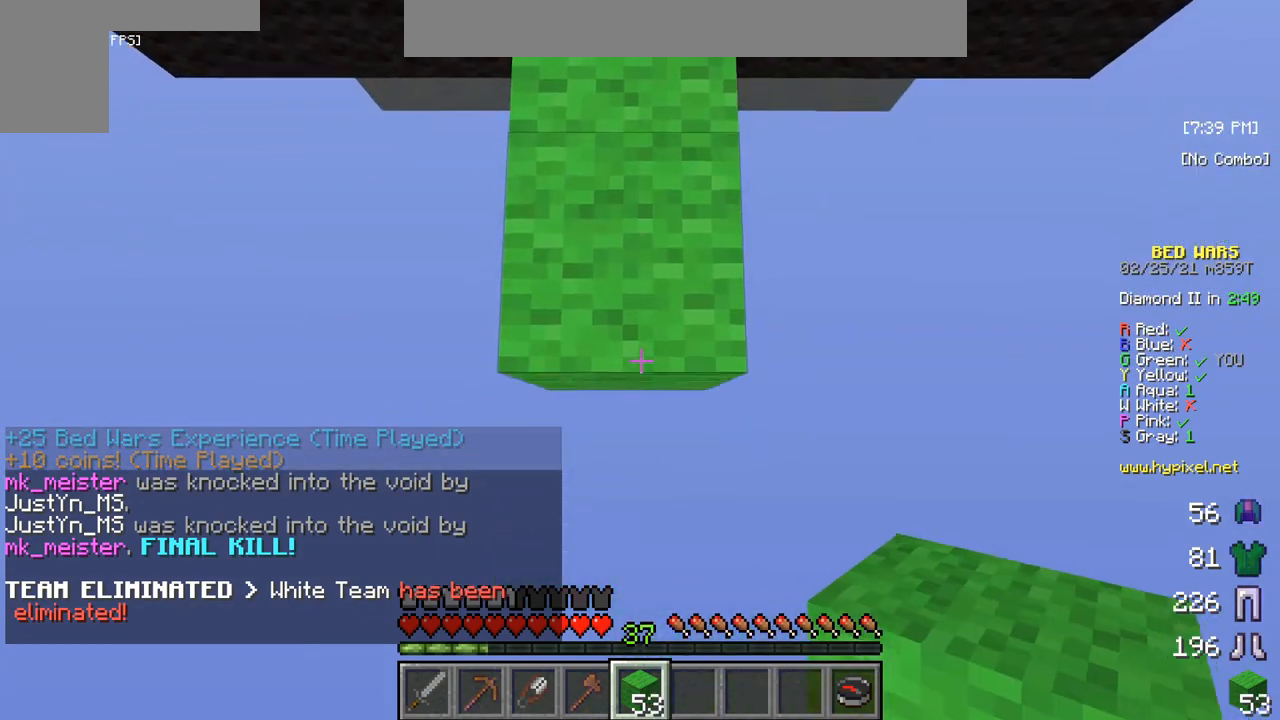
{"keys": ["s"], "mouse": [], "events": [[150, "mouse_right", "down"], [417, "mouse_right", "up"]]}
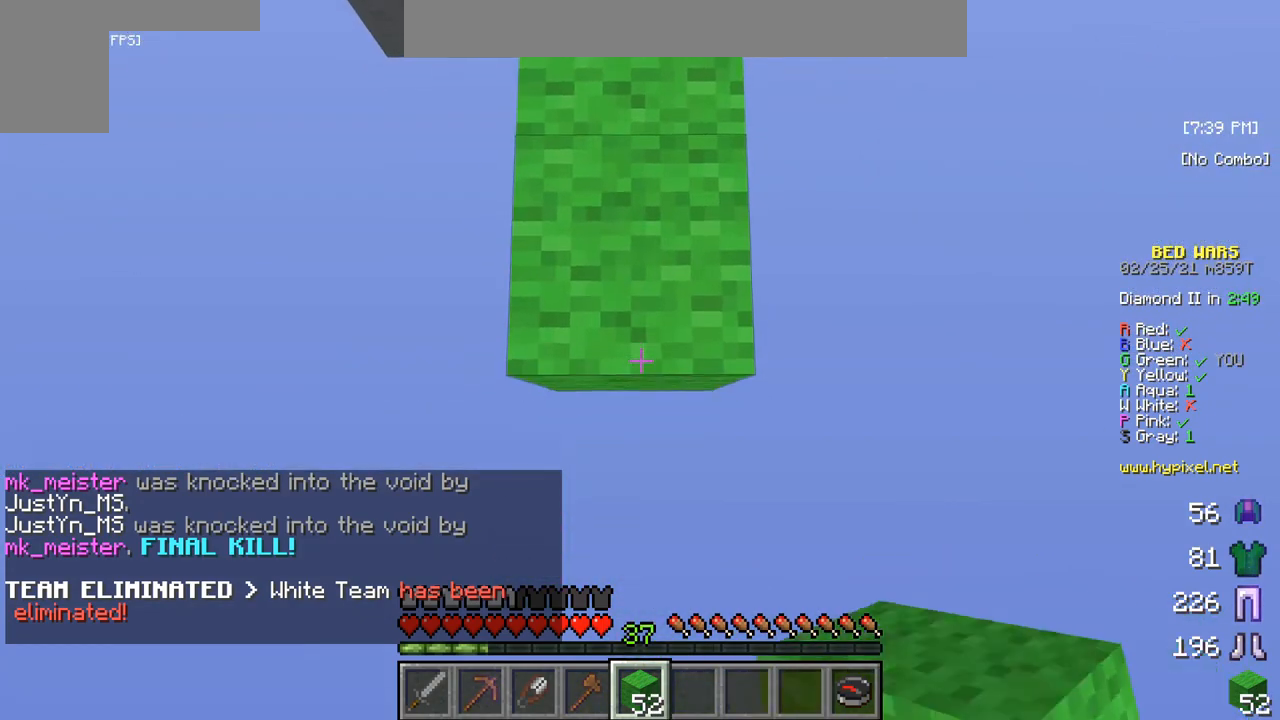
{"keys": ["s"], "mouse": [], "events": [[150, "mouse_right", "down"], [433, "mouse_right", "up"]]}
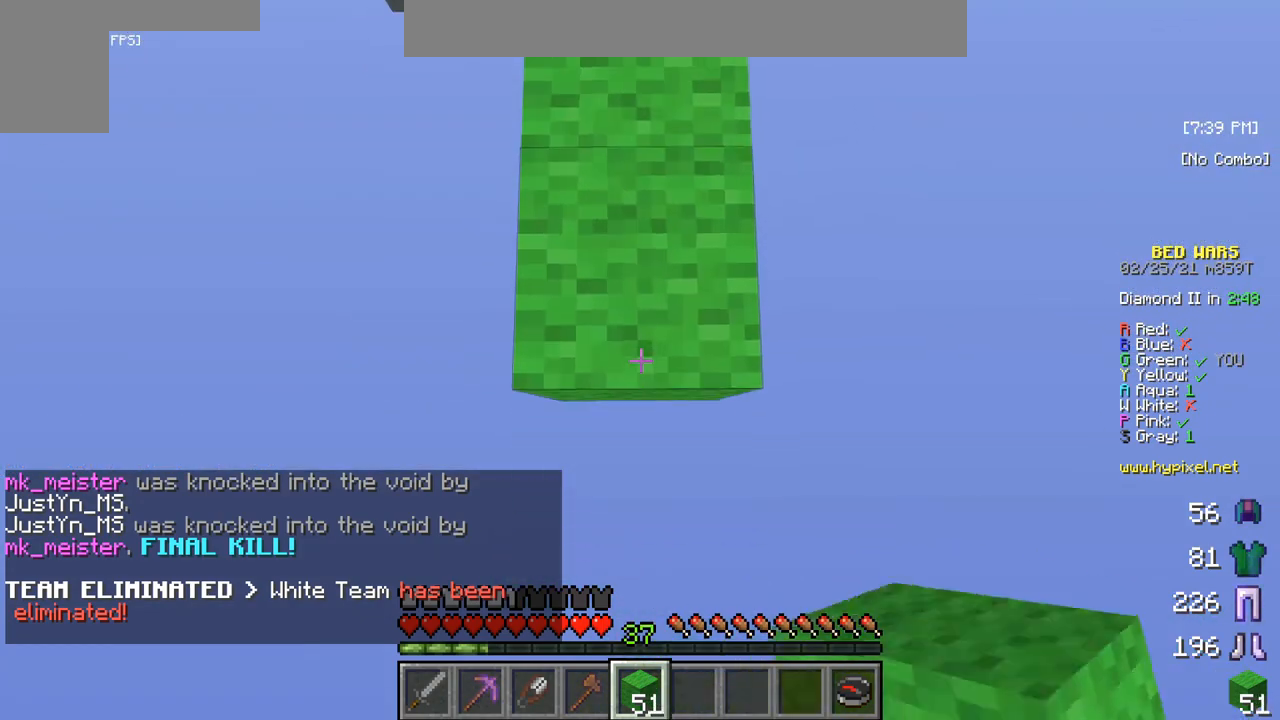
{"keys": ["s"], "mouse": [], "events": [[217, "mouse_right", "down"], [483, "mouse_right", "up"]]}
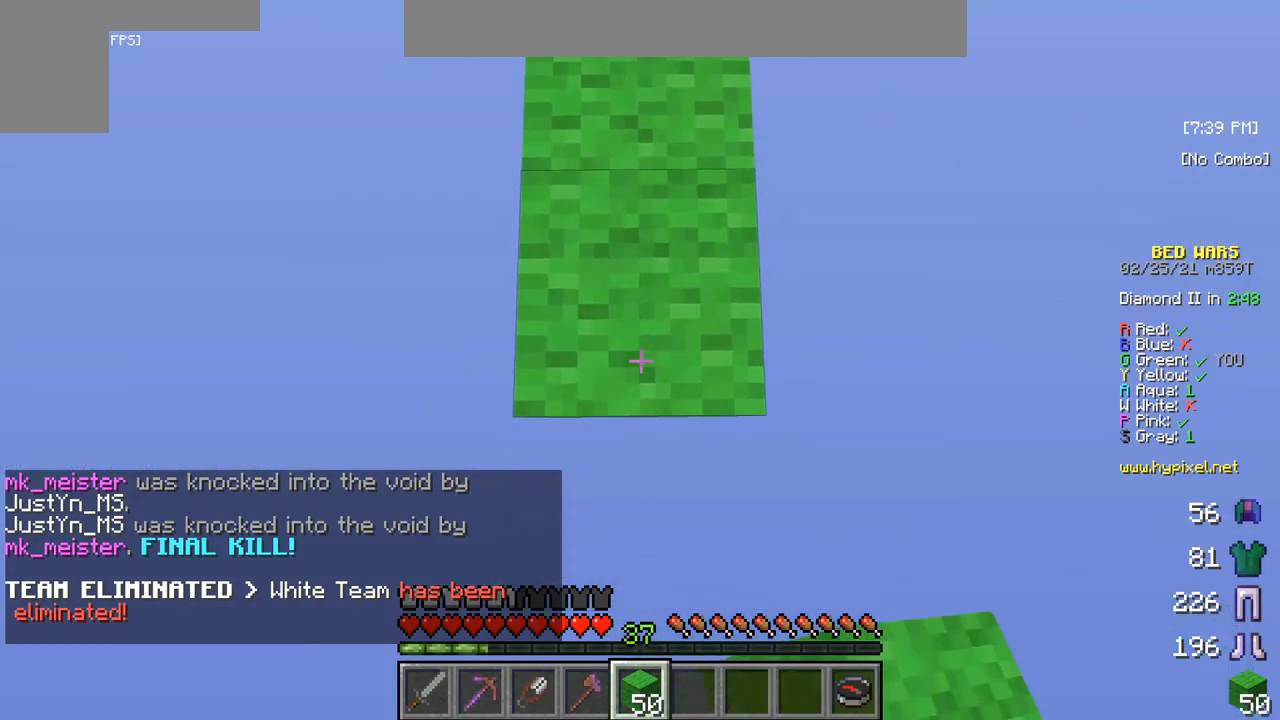
{"keys": ["s"], "mouse": [], "events": [[217, "mouse_right", "down"], [500, "mouse_right", "up"]]}
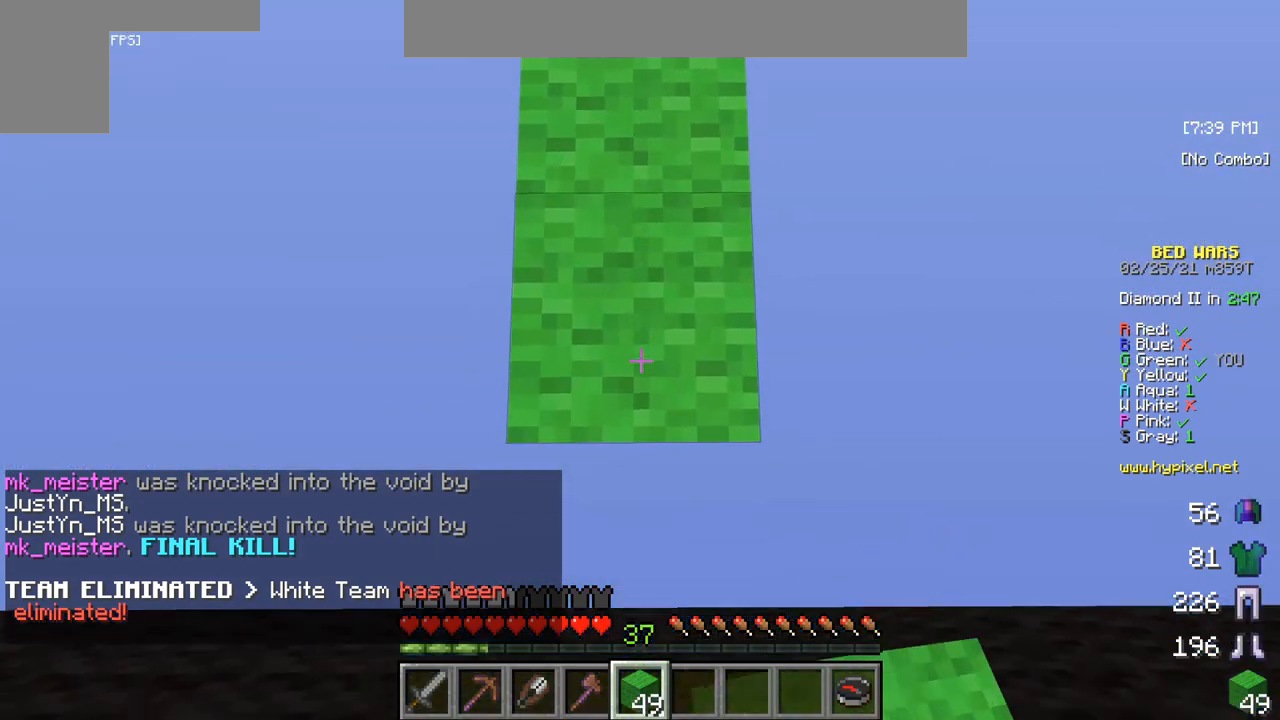
{"keys": [], "mouse": [], "events": [[183, "mouse_right", "down"], [450, "mouse_right", "up"], [483, "s", "up"]]}
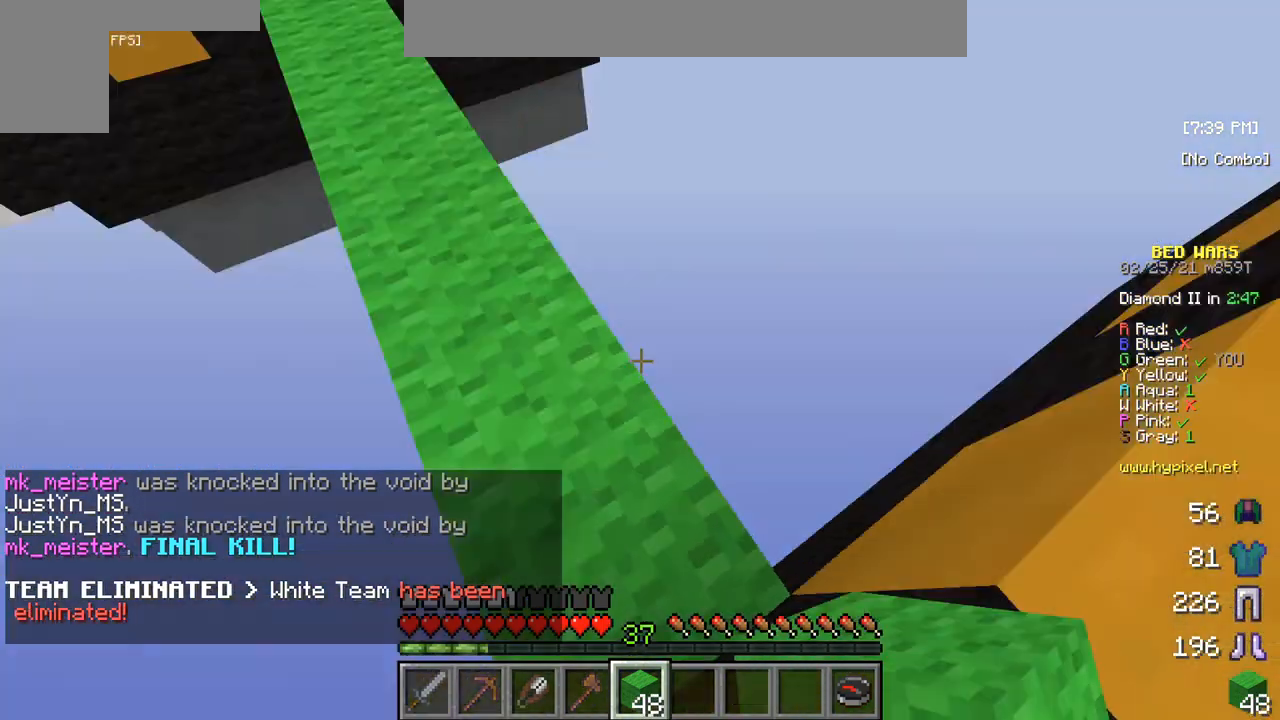
{"keys": ["w"], "mouse": [], "events": [[217, "w", "down"]]}
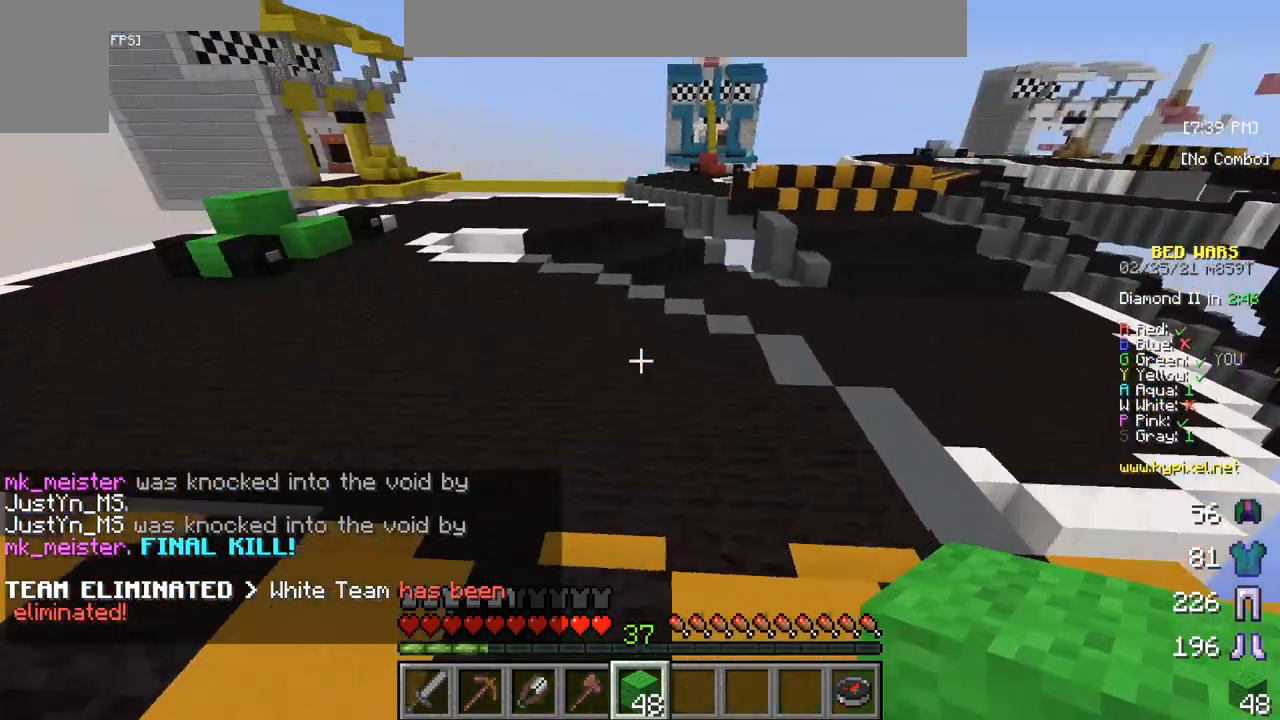
{"keys": ["w"], "mouse": [], "events": [[150, "w", "up"], [217, "w", "down"], [367, "w", "up"], [417, "w", "down"]]}
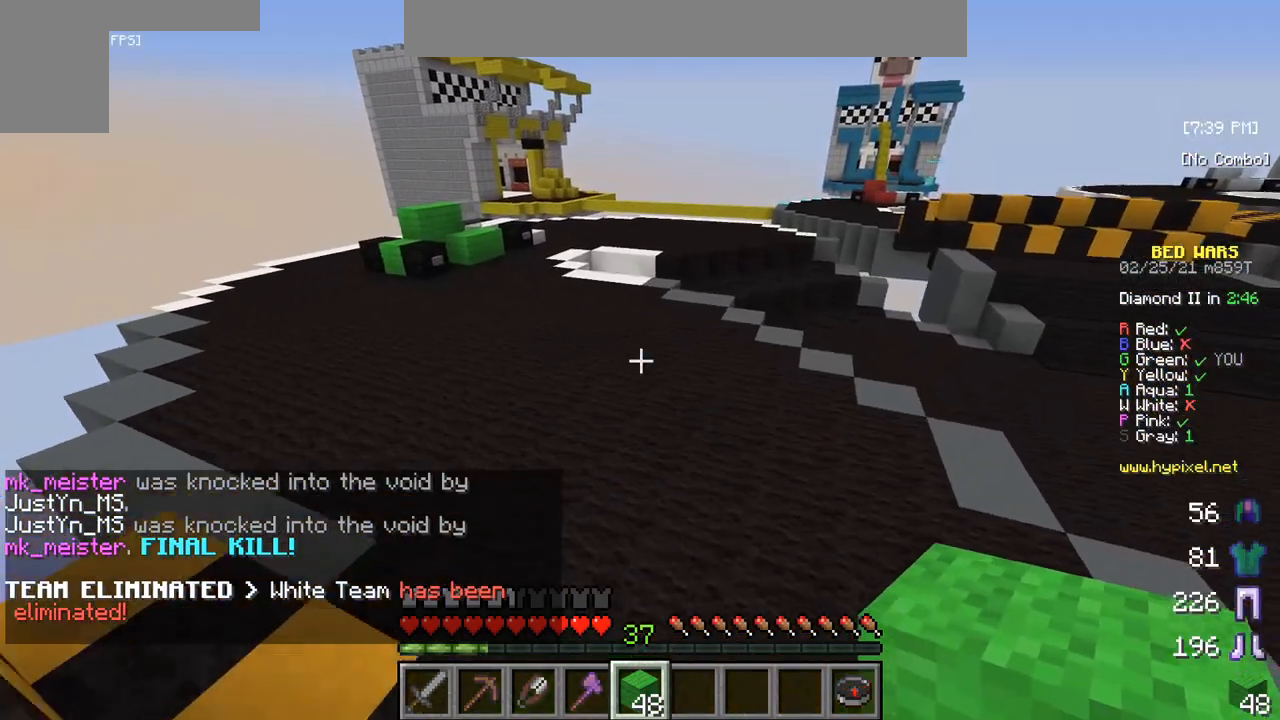
{"keys": ["w"], "mouse": [], "events": []}
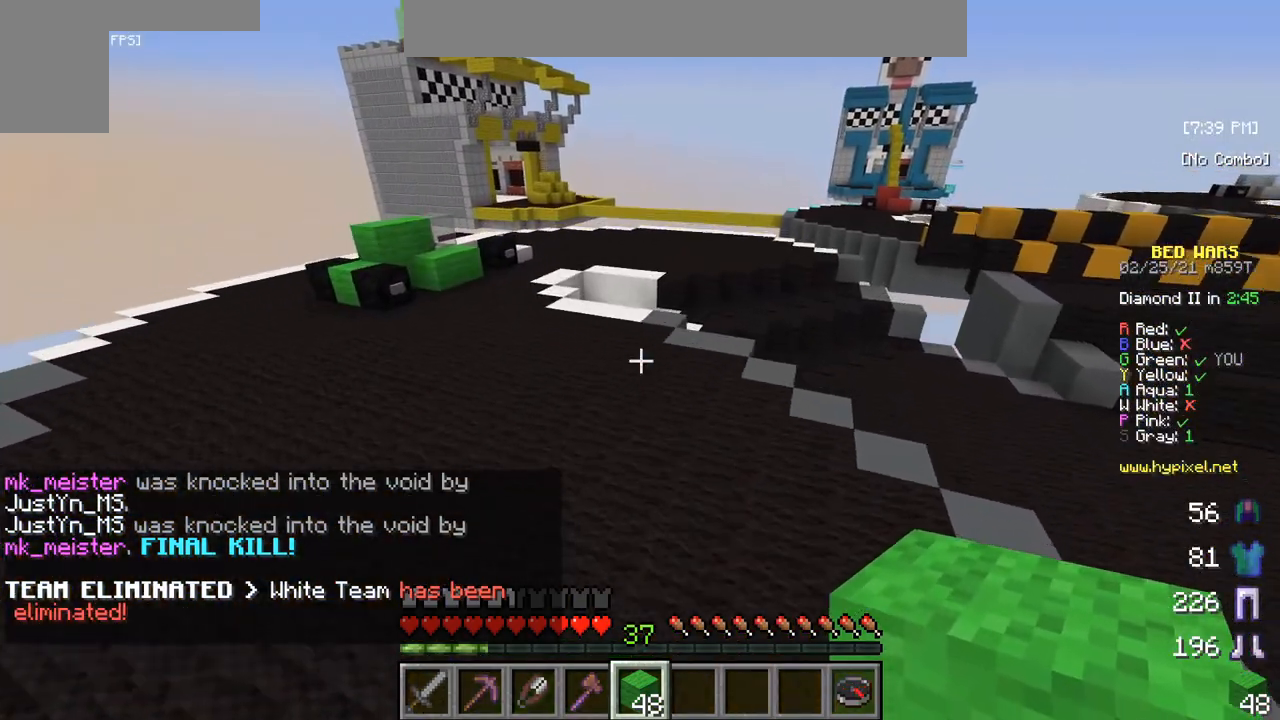
{"keys": ["w"], "mouse": [], "events": []}
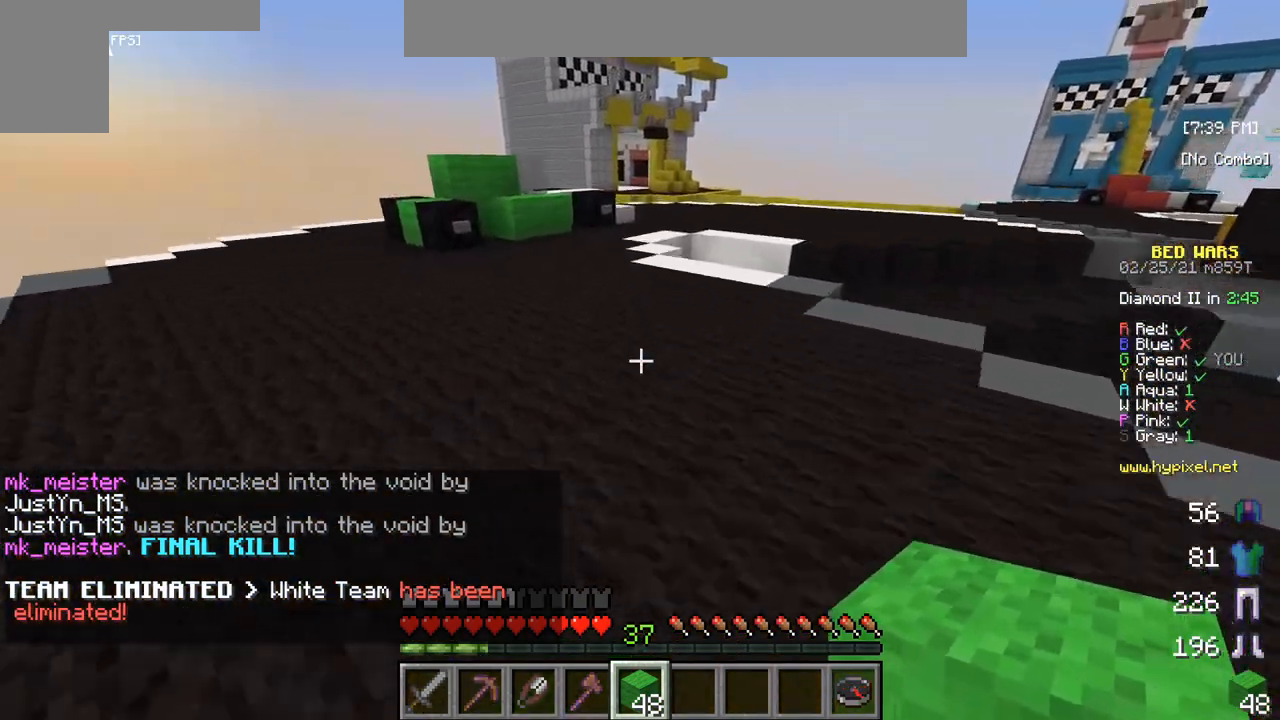
{"keys": ["w"], "mouse": [], "events": []}
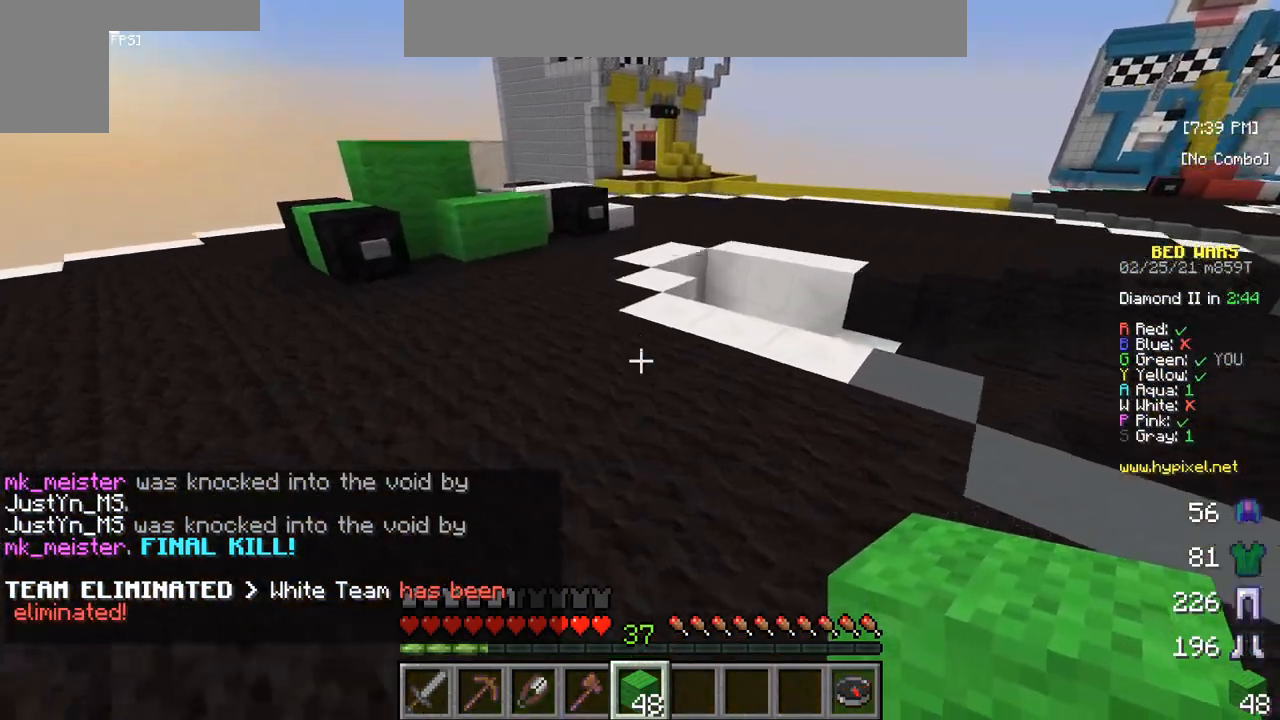
{"keys": ["w"], "mouse": [], "events": []}
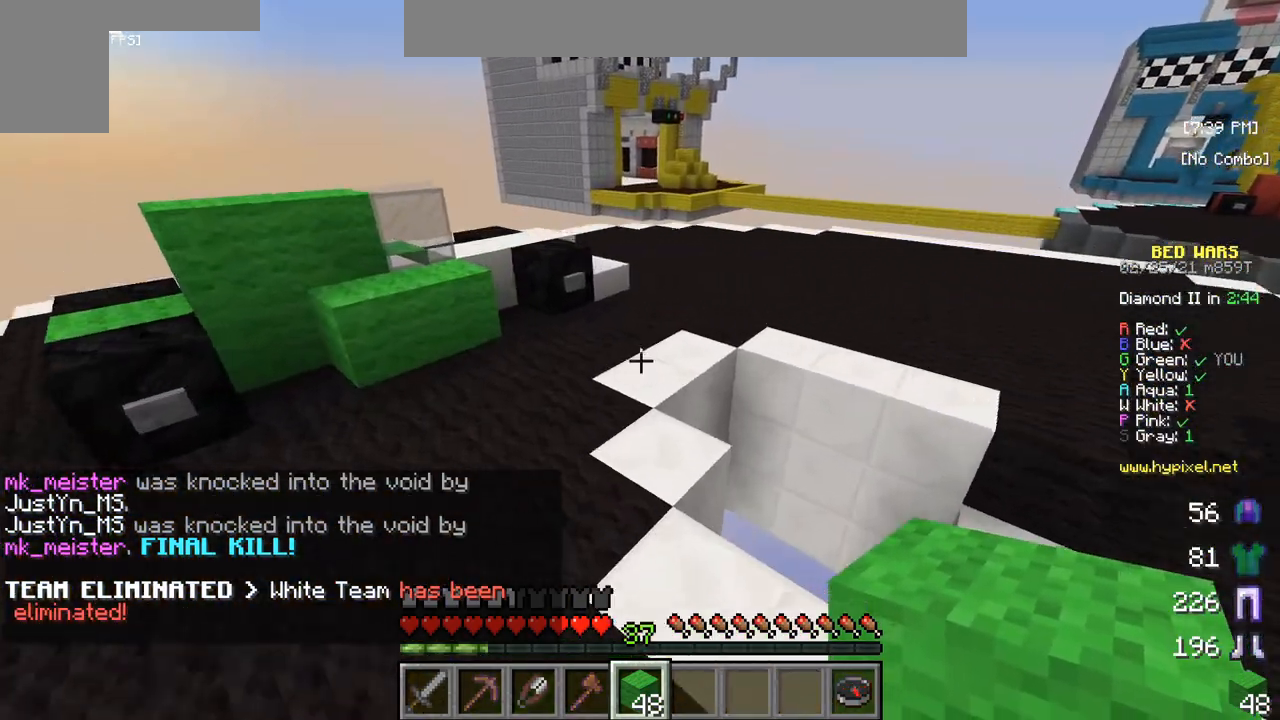
{"keys": ["w"], "mouse": [], "events": []}
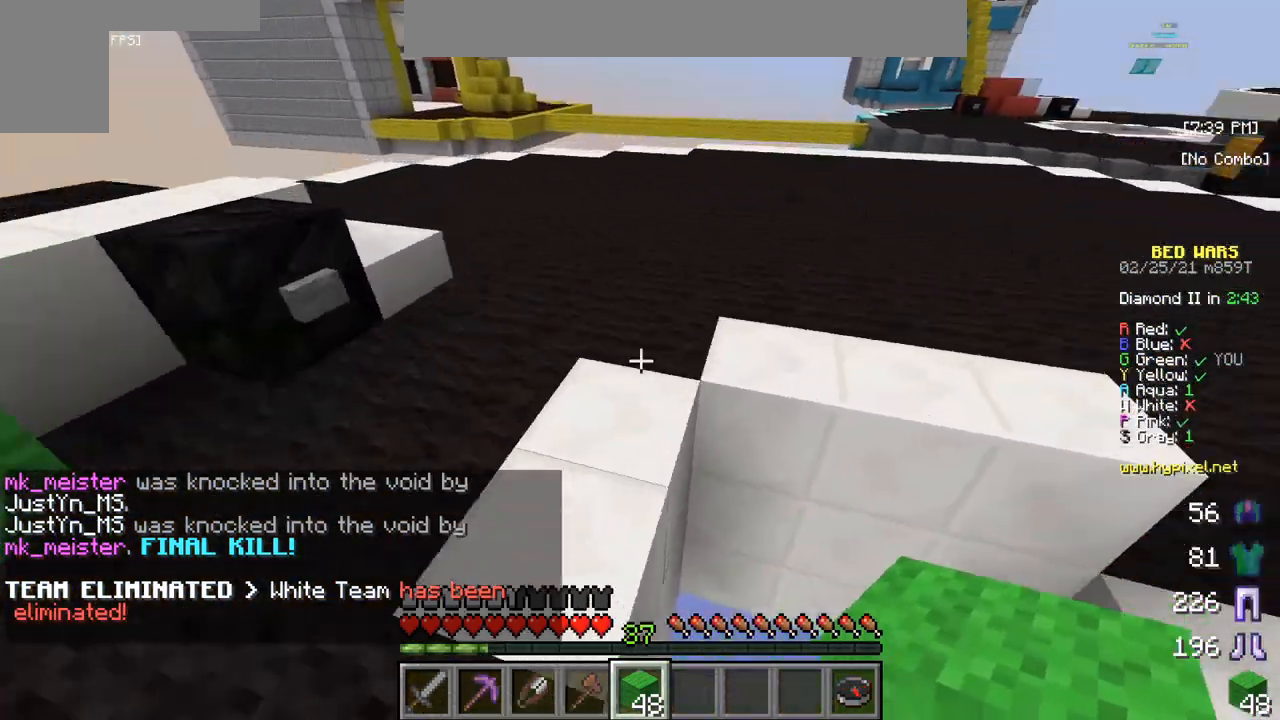
{"keys": ["w"], "mouse": [], "events": []}
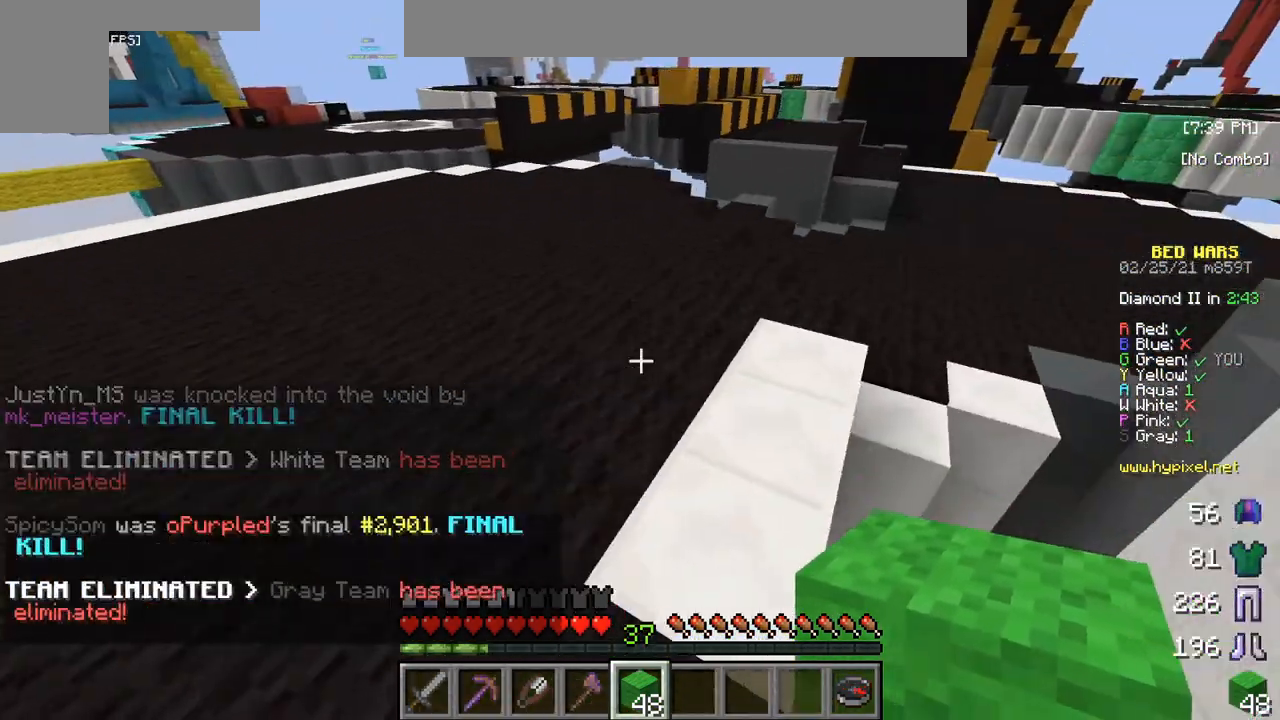
{"keys": ["w"], "mouse": [], "events": []}
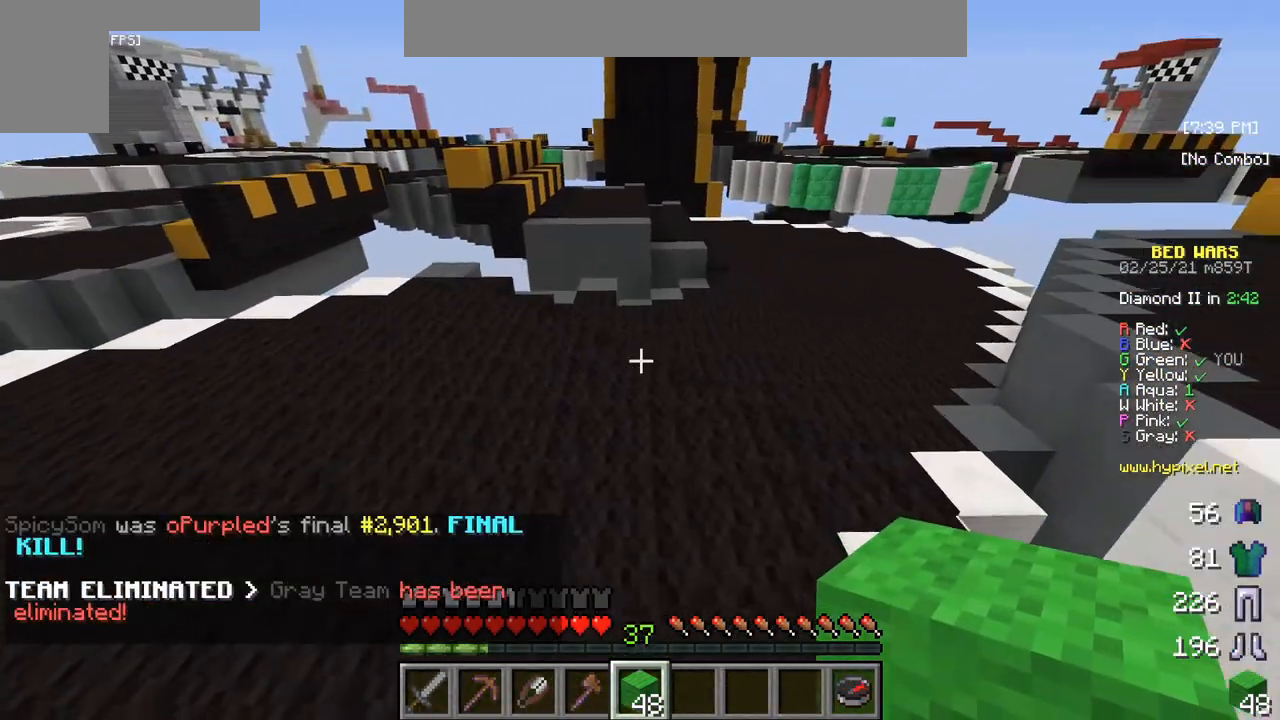
{"keys": ["w"], "mouse": [], "events": []}
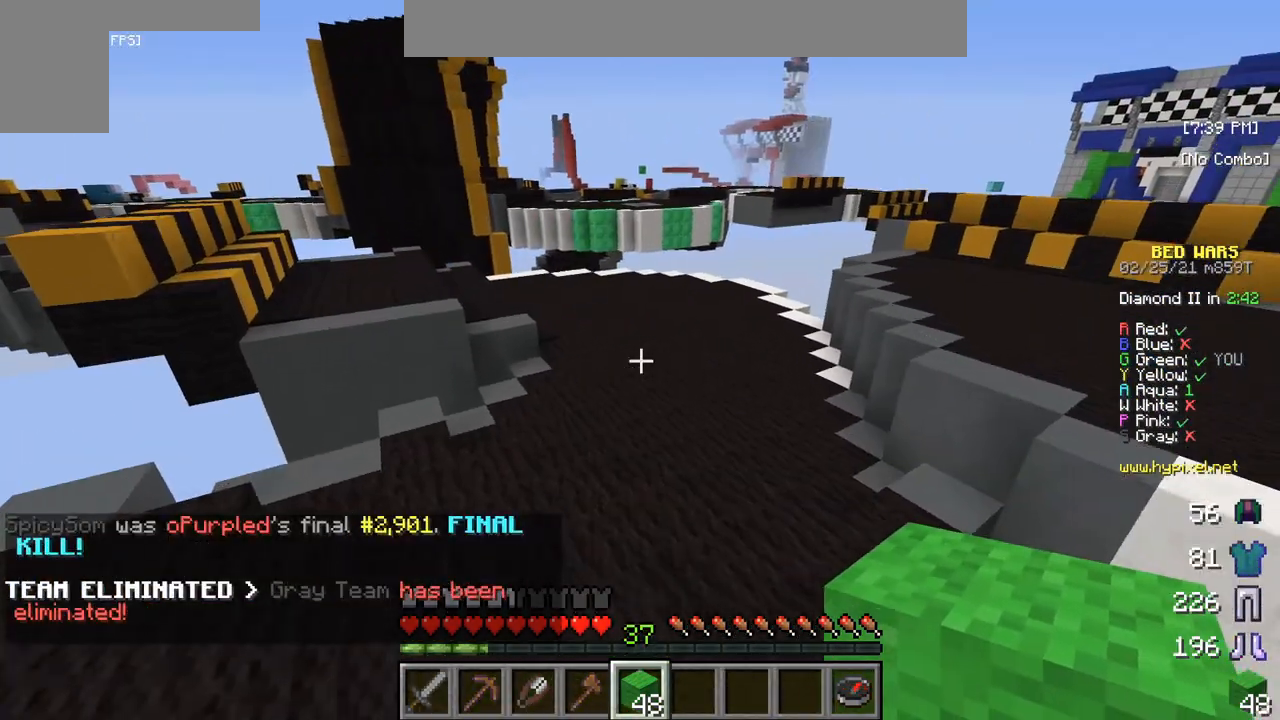
{"keys": ["w"], "mouse": [], "events": []}
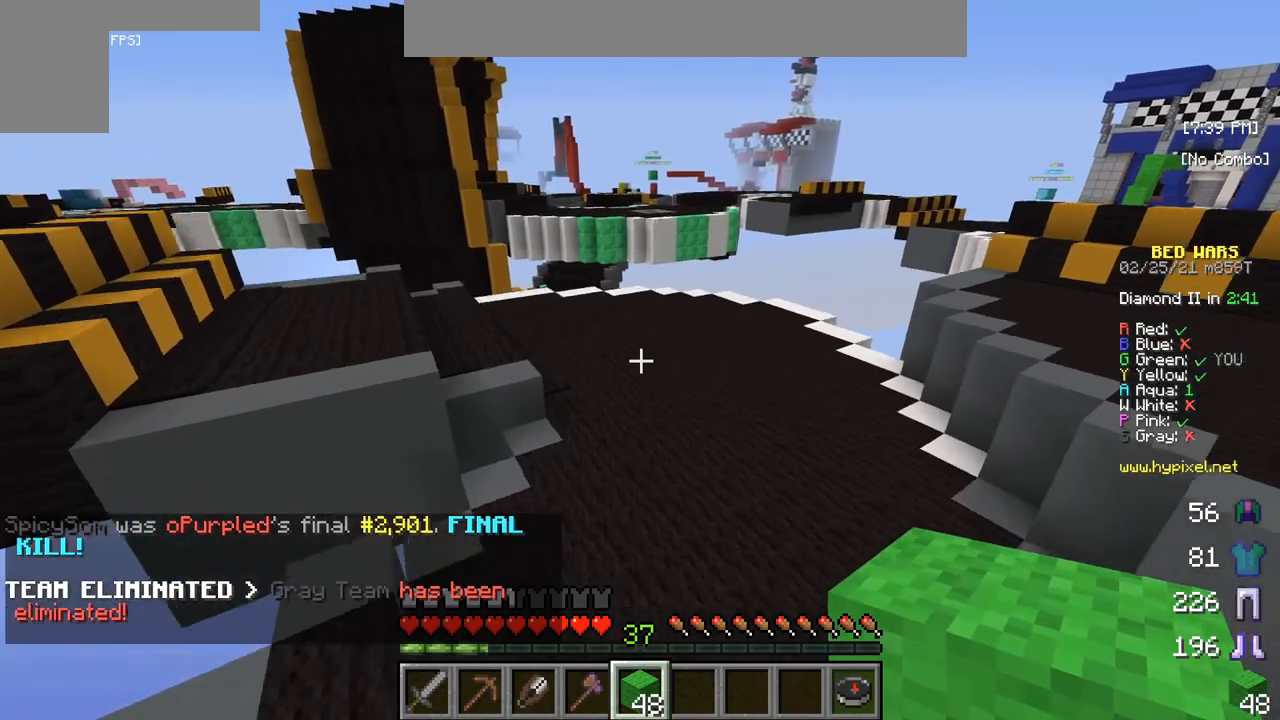
{"keys": ["w"], "mouse": [], "events": []}
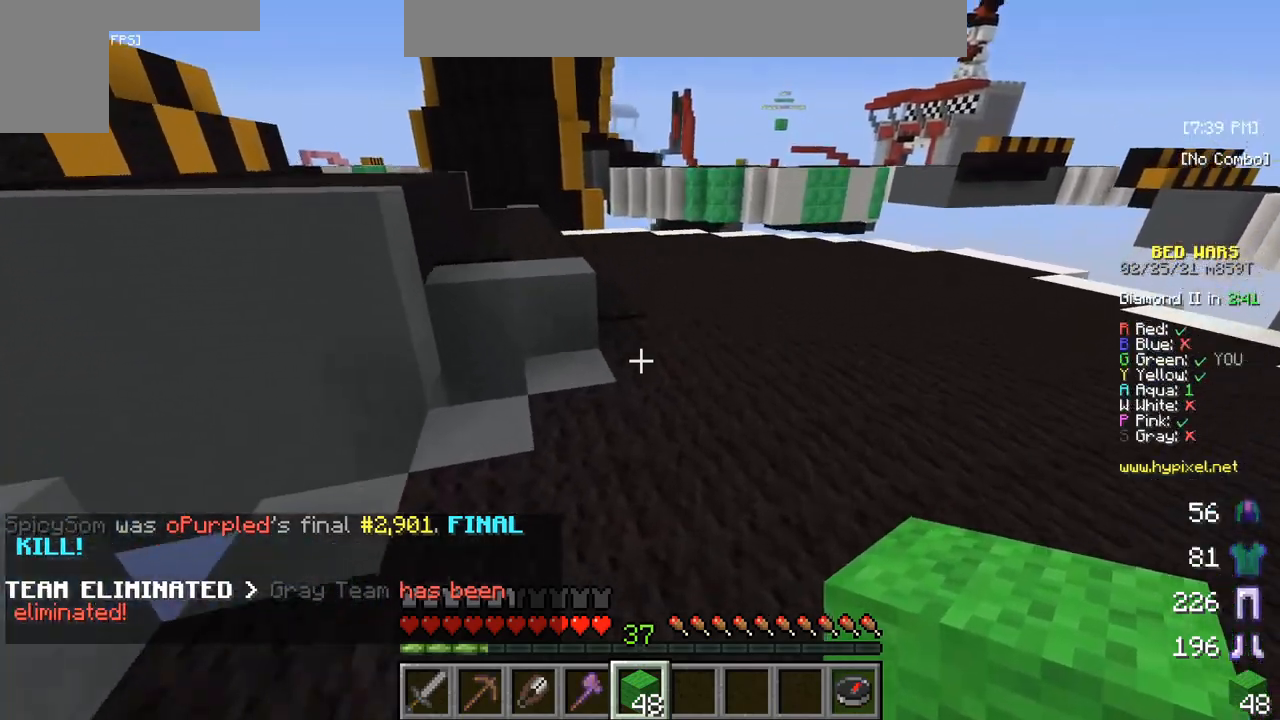
{"keys": ["w"], "mouse": [], "events": []}
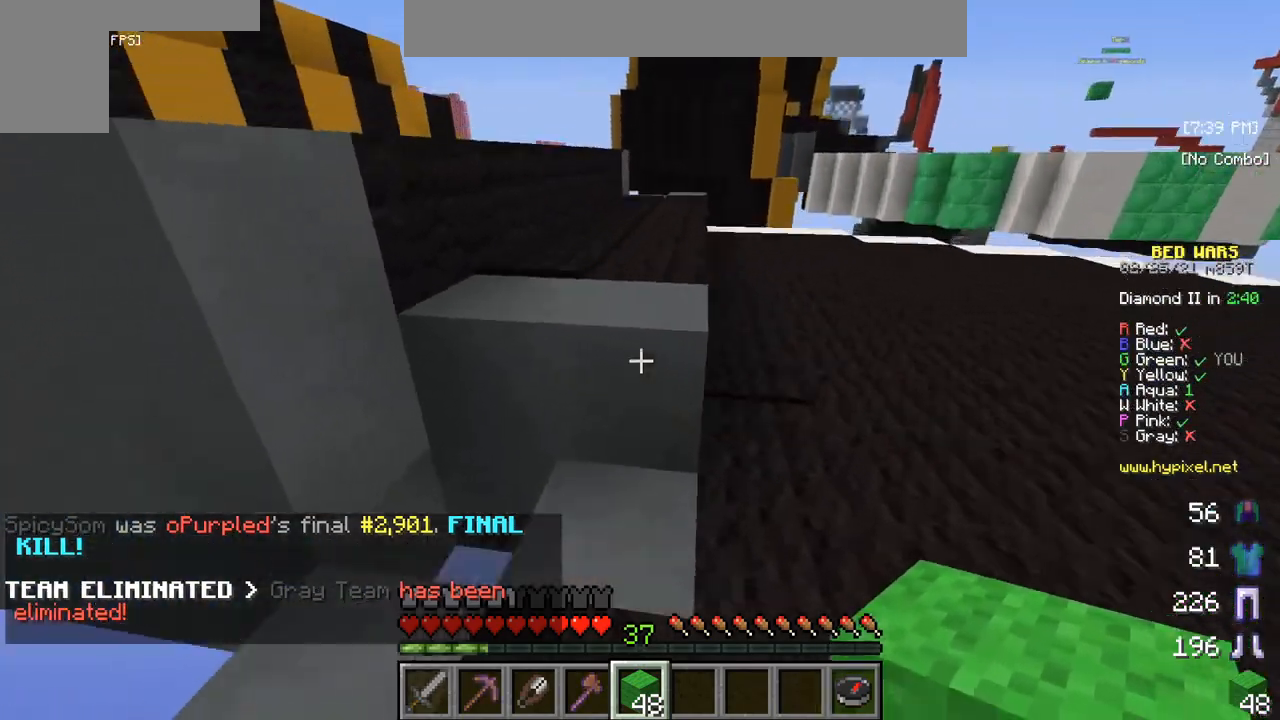
{"keys": ["w"], "mouse": [], "events": []}
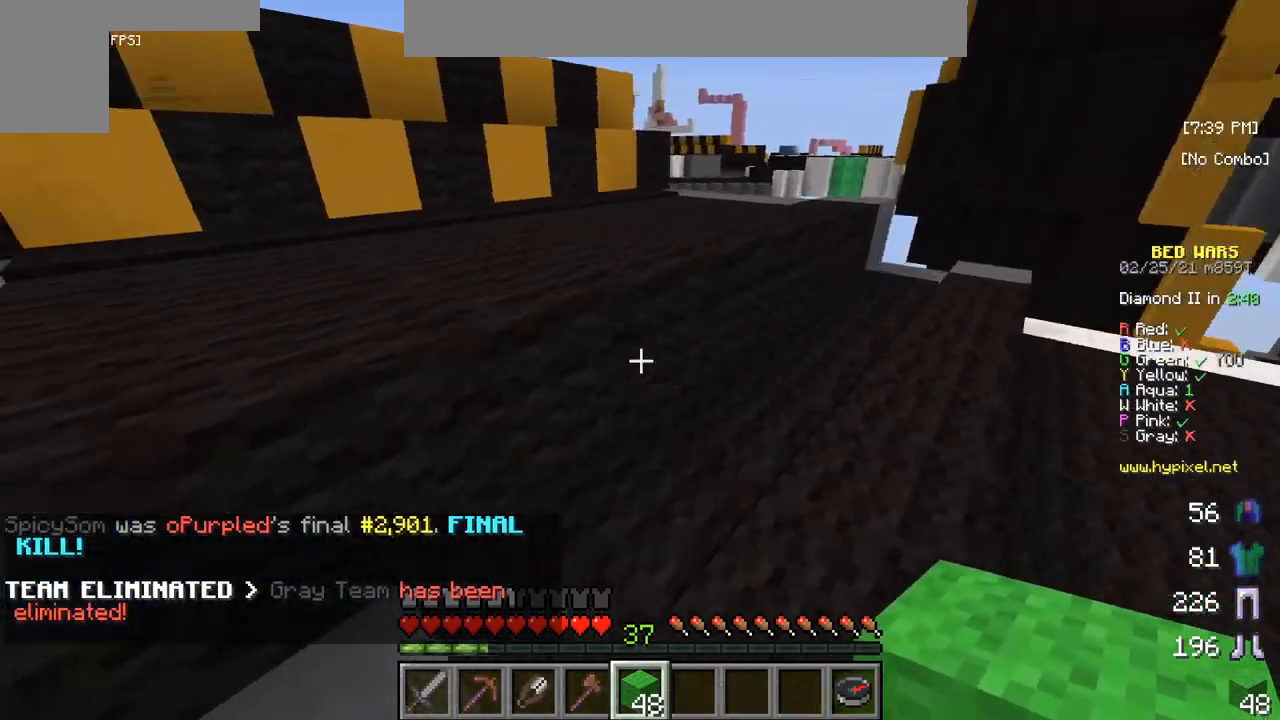
{"keys": ["w"], "mouse": [], "events": []}
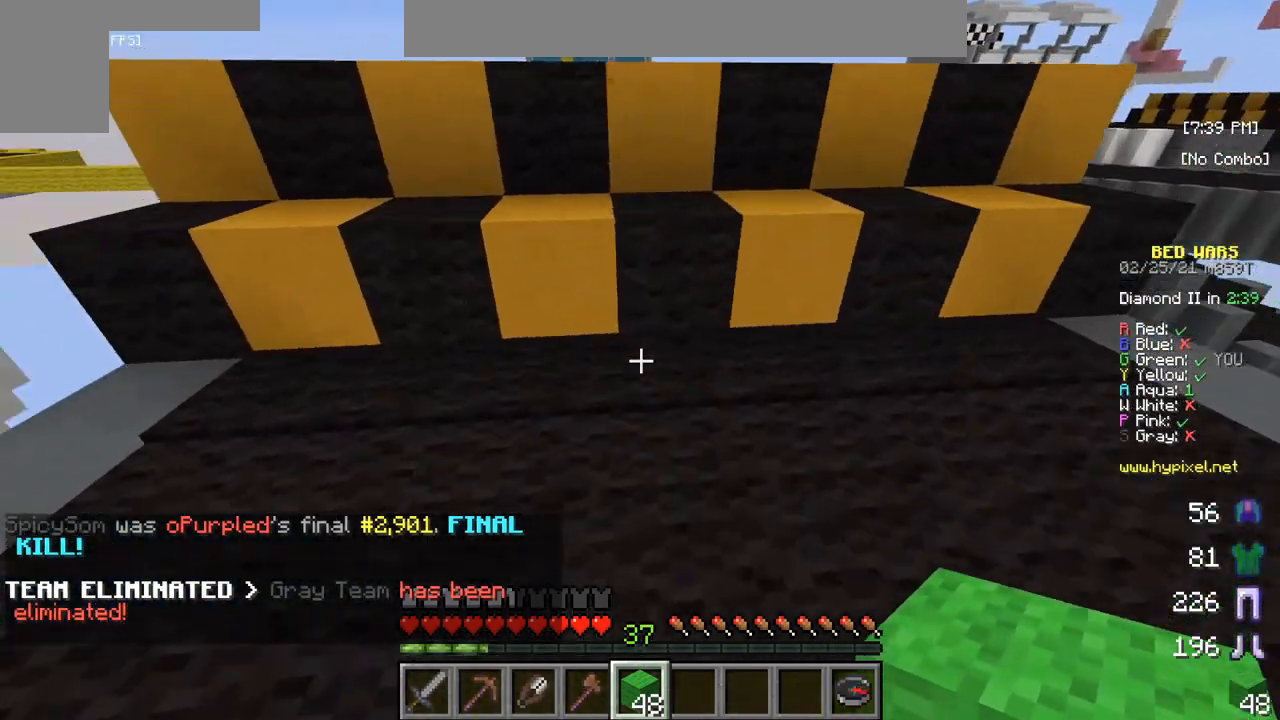
{"keys": ["w"], "mouse": [], "events": []}
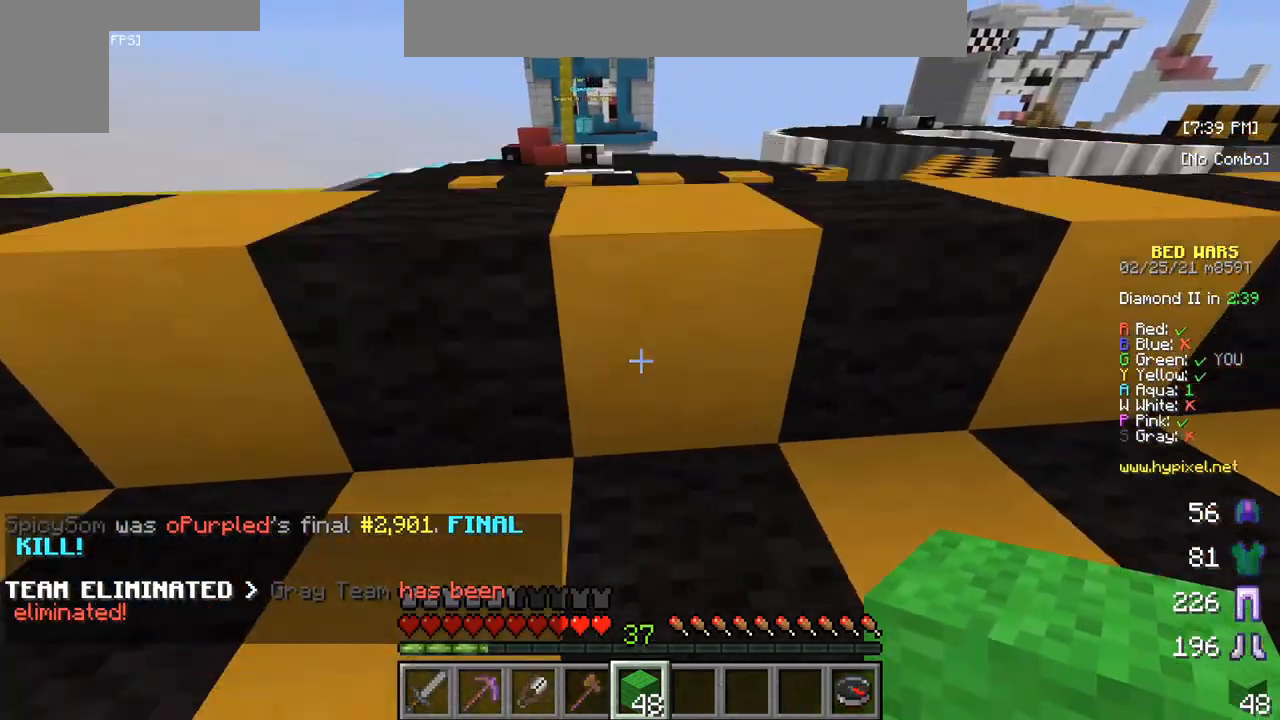
{"keys": [], "mouse": [], "events": [[333, "w", "up"]]}
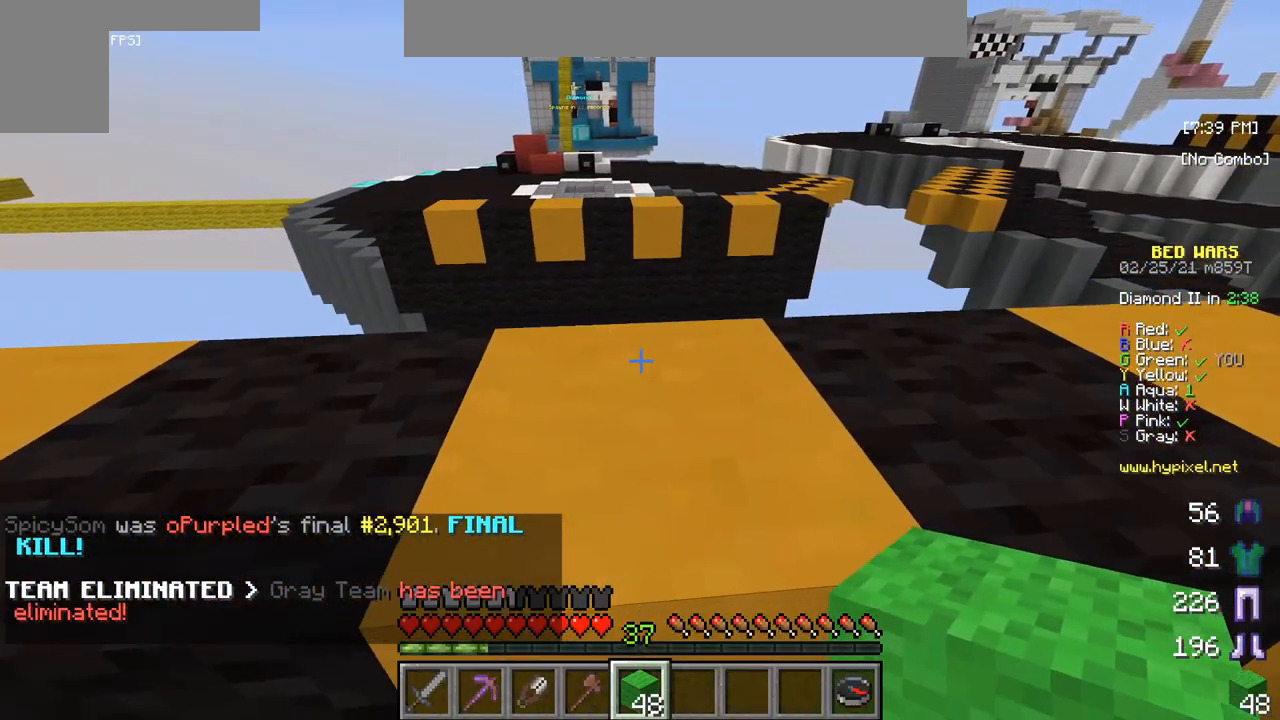
{"keys": ["w"], "mouse": [], "events": [[50, "w", "down"]]}
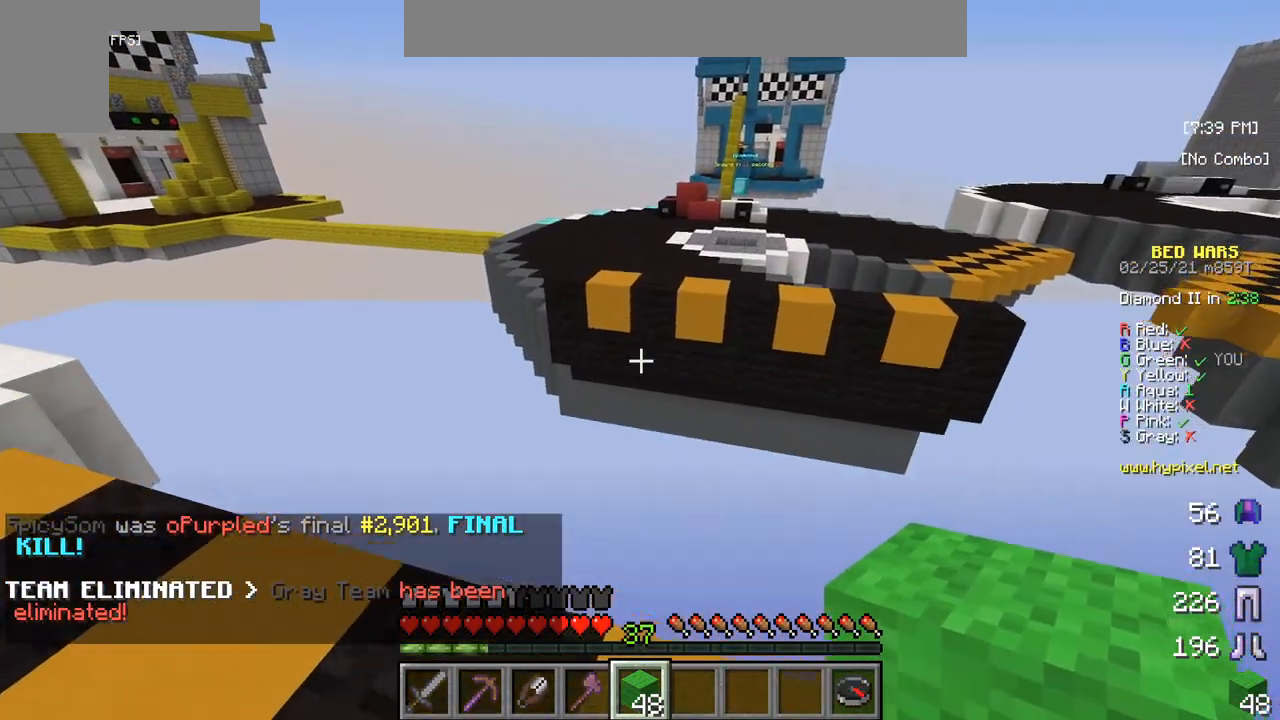
{"keys": [], "mouse": [], "events": [[83, "w", "up"]]}
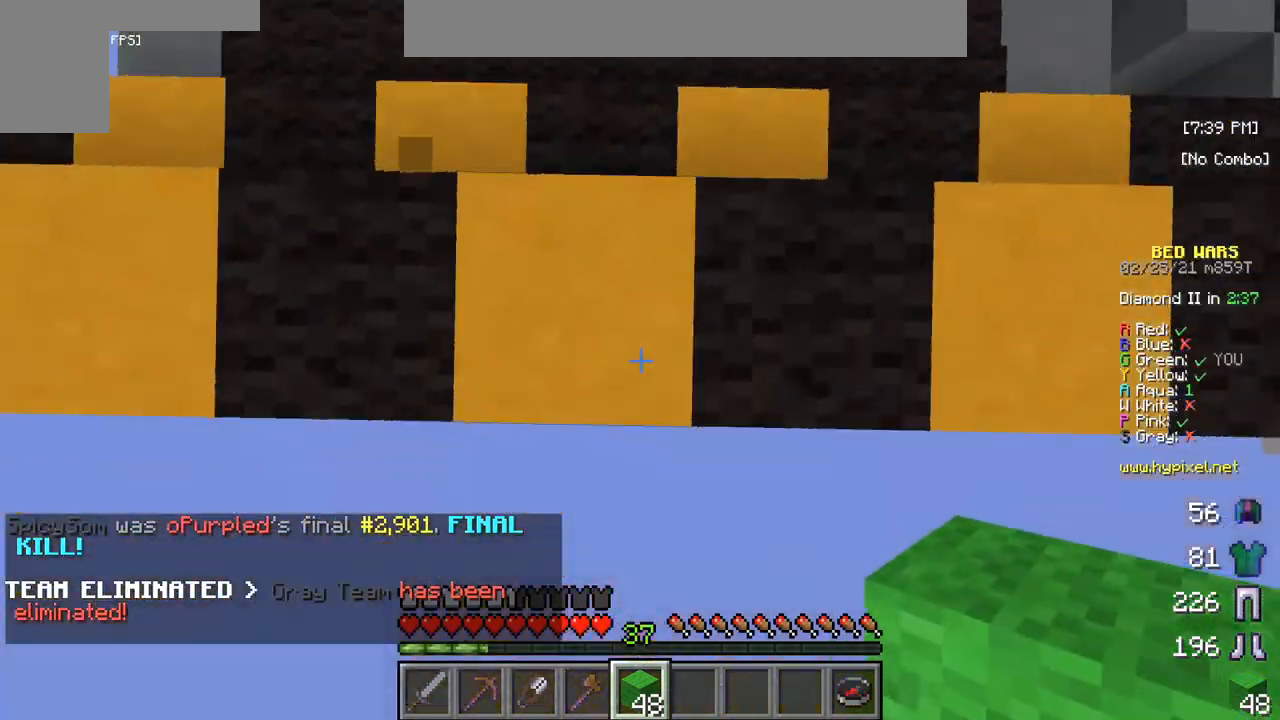
{"keys": ["s"], "mouse": [], "events": [[217, "s", "down"]]}
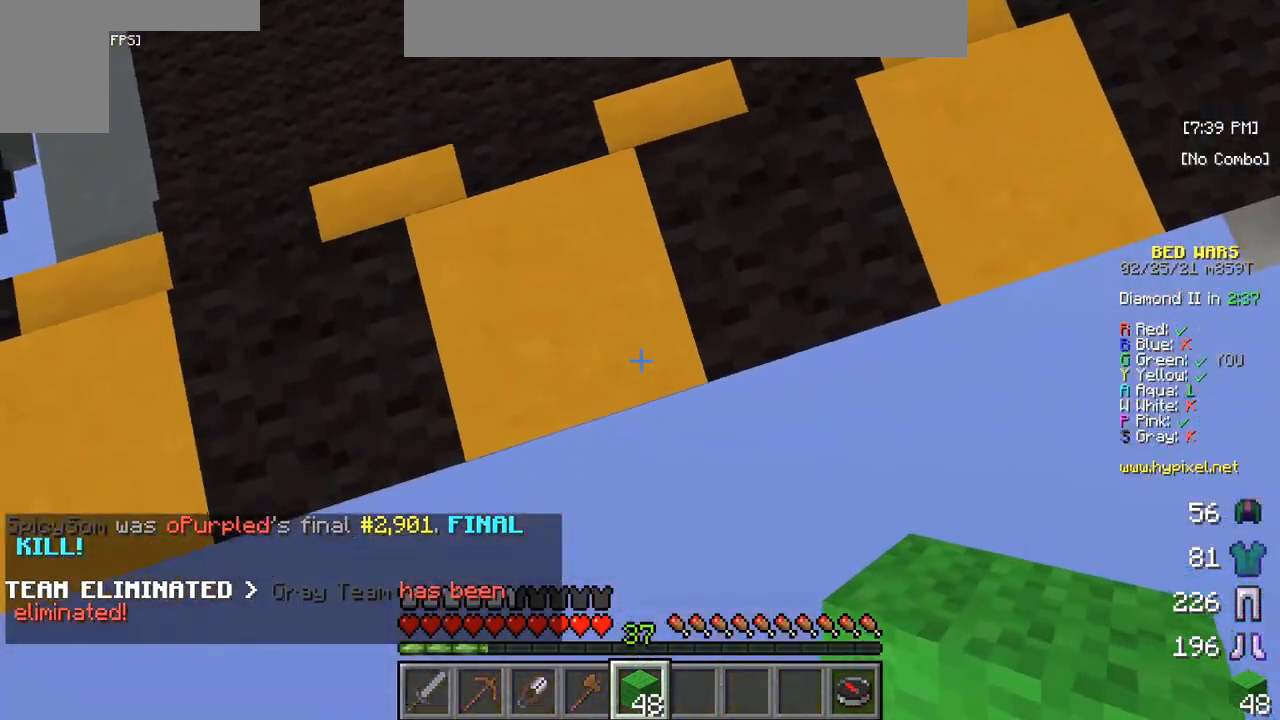
{"keys": ["s"], "mouse": [], "events": []}
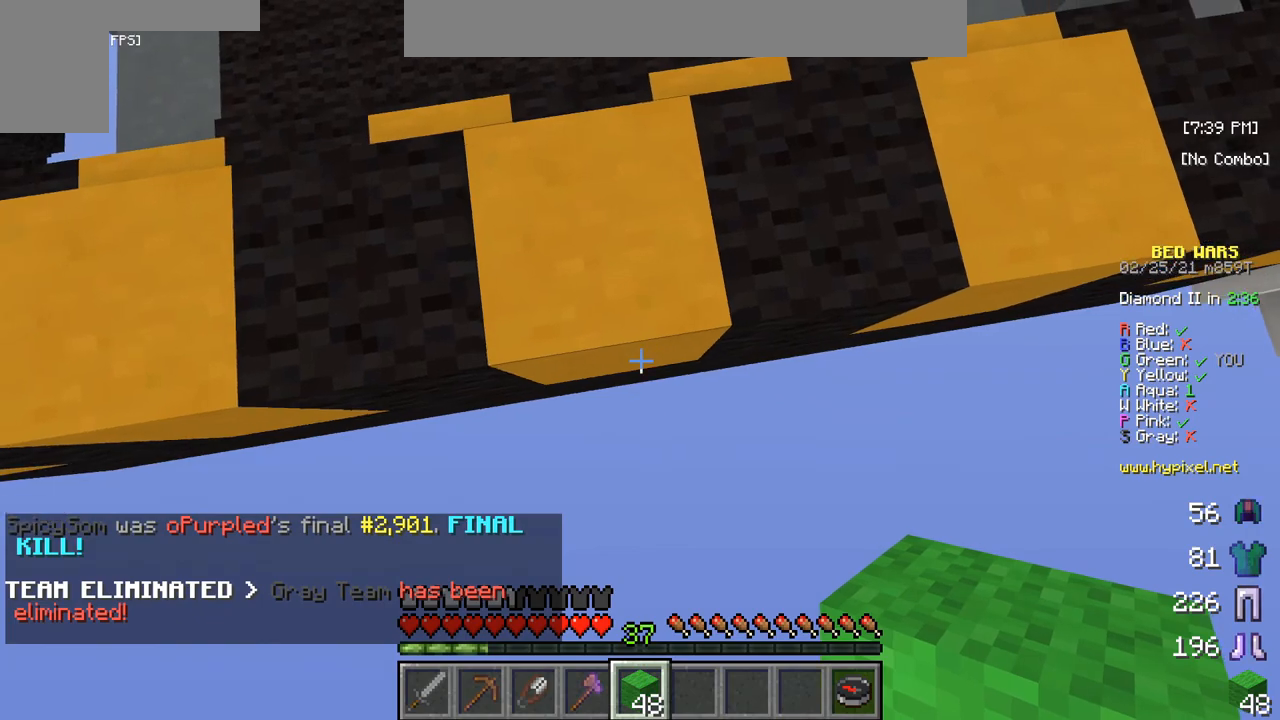
{"keys": ["s"], "mouse": [], "events": [[233, "mouse_right", "down"], [483, "mouse_right", "up"]]}